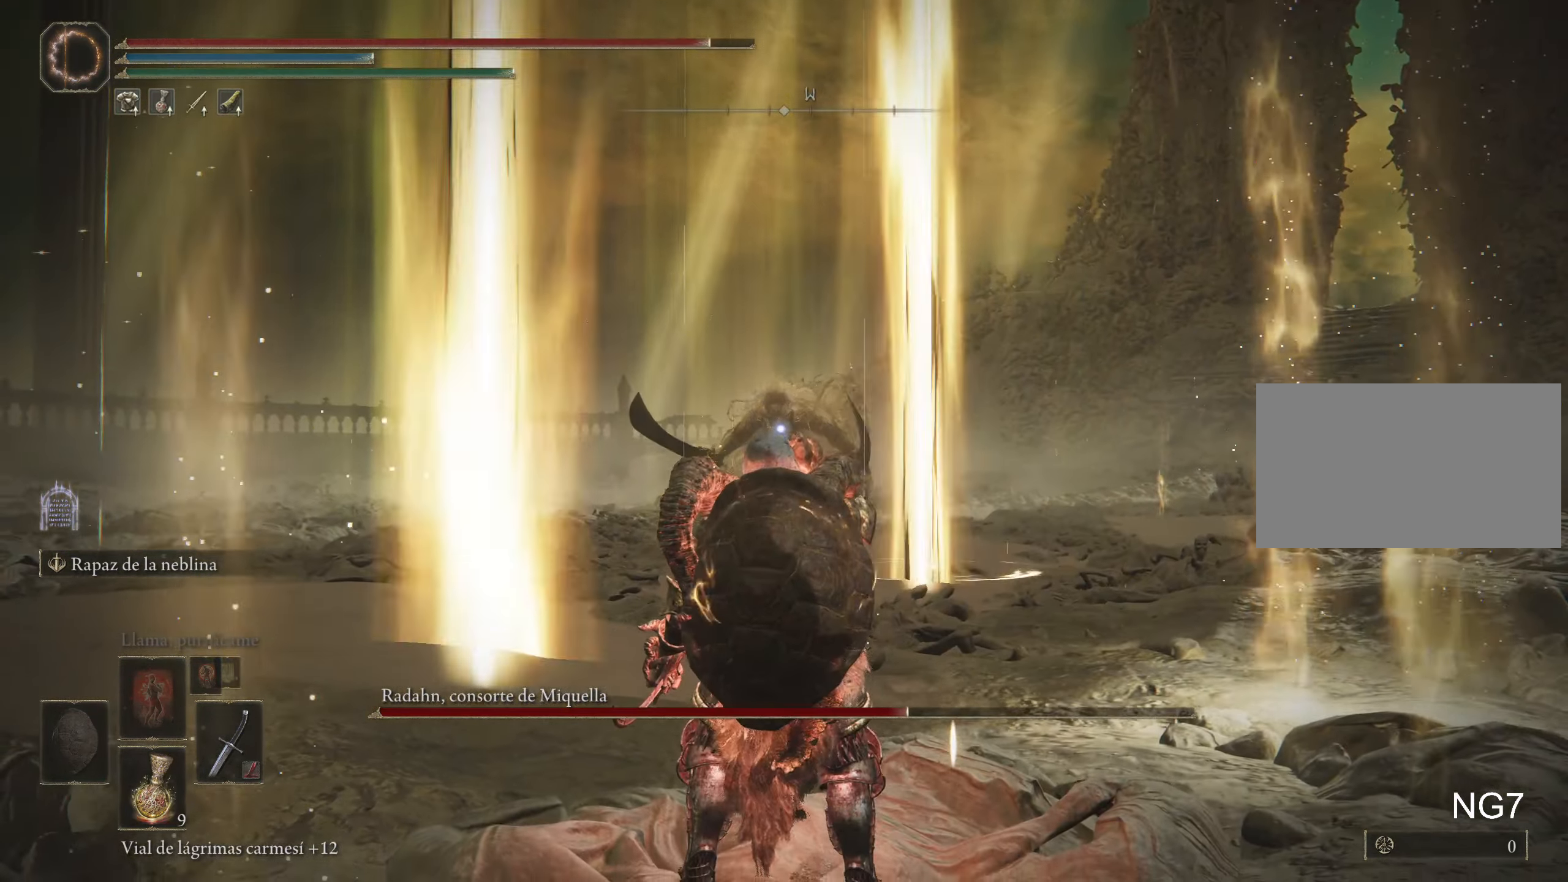
Gameplay with keyboard and mouse; each line is a JSON object with the keys and mouse buttons held at the frame after it. "events" lists presses ("down") and releases ("up") of "1", "2", "3", "4", "5", "a", "alt", "c", "caps_lock", "ctrl", "d", "e", "f", "g", "q", "r", "s", "shift", "space", "t", "tab", "v", "w", "x", "z", "mouse_left", "mouse_wheel" and "mouse_right" between this image and that frame as [ms after this image, input, new state], when the widget could be followed in between. "mouse_left", "mouse_wheel", "mouse_right" = the "left", "wheel", "right" buttons of the "mouse" list. No other keys are recorded. "wheel" means that the mouse wheel is clicked or scrolled. Not read: mouse_move.
{"keys": [], "mouse": [], "events": []}
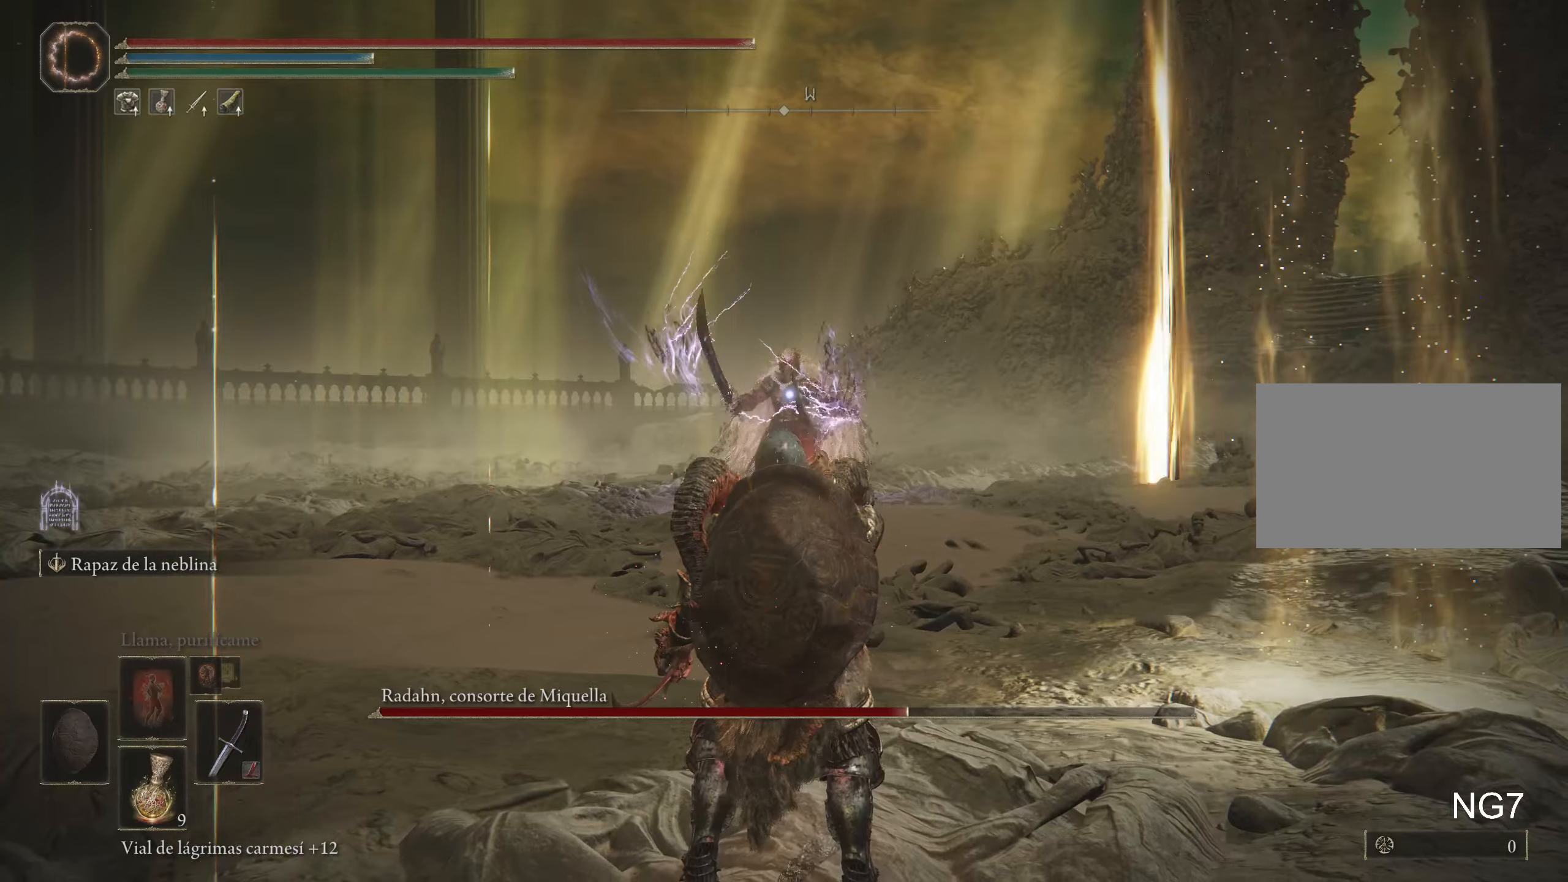
{"keys": [], "mouse": [], "events": []}
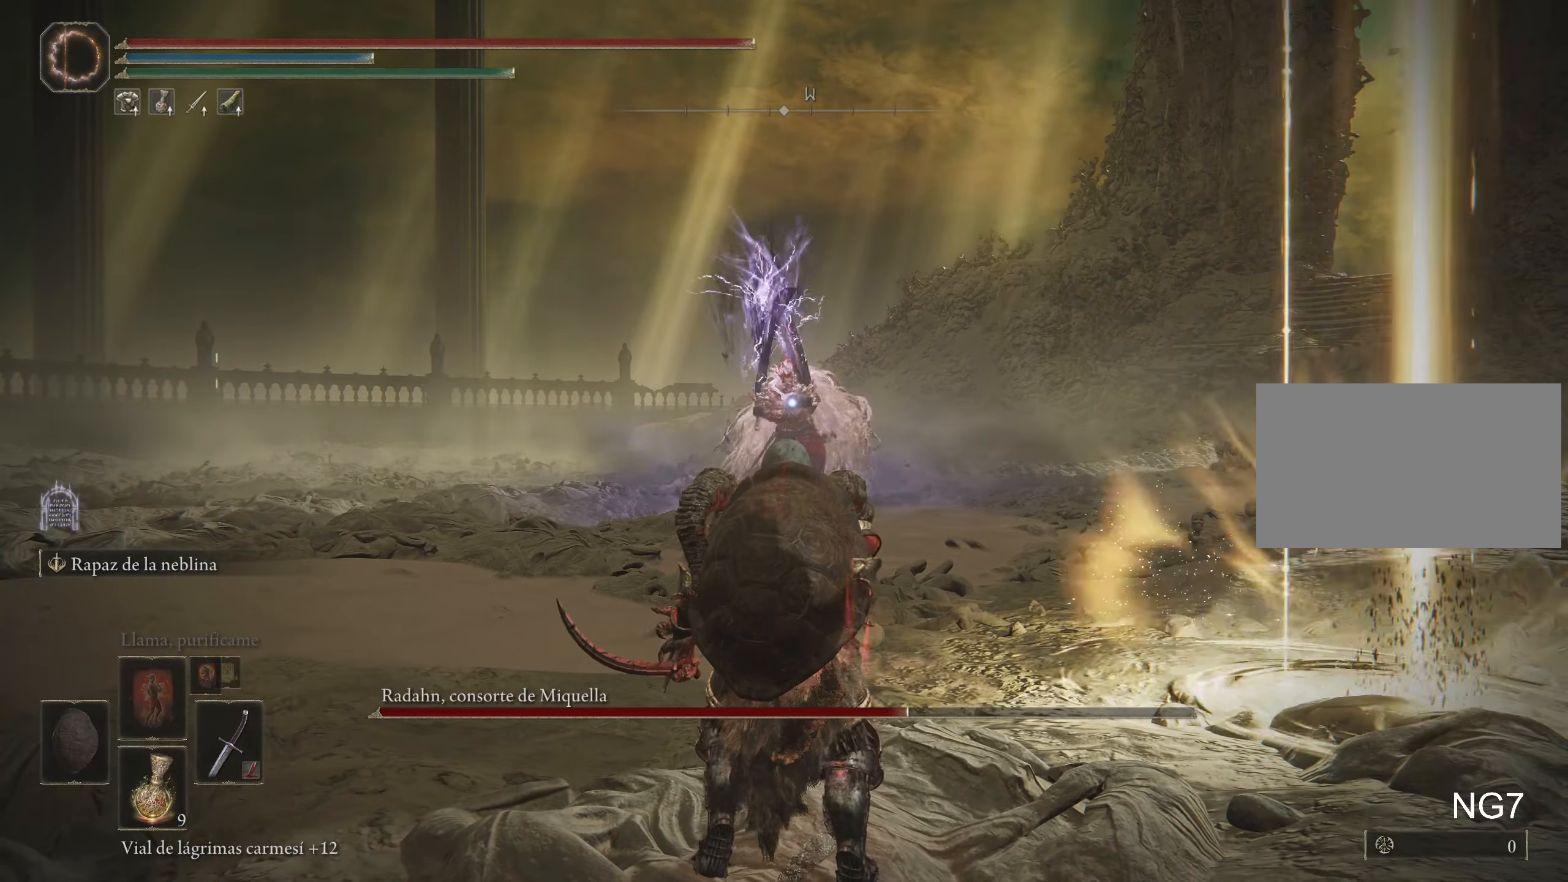
{"keys": [], "mouse": [], "events": []}
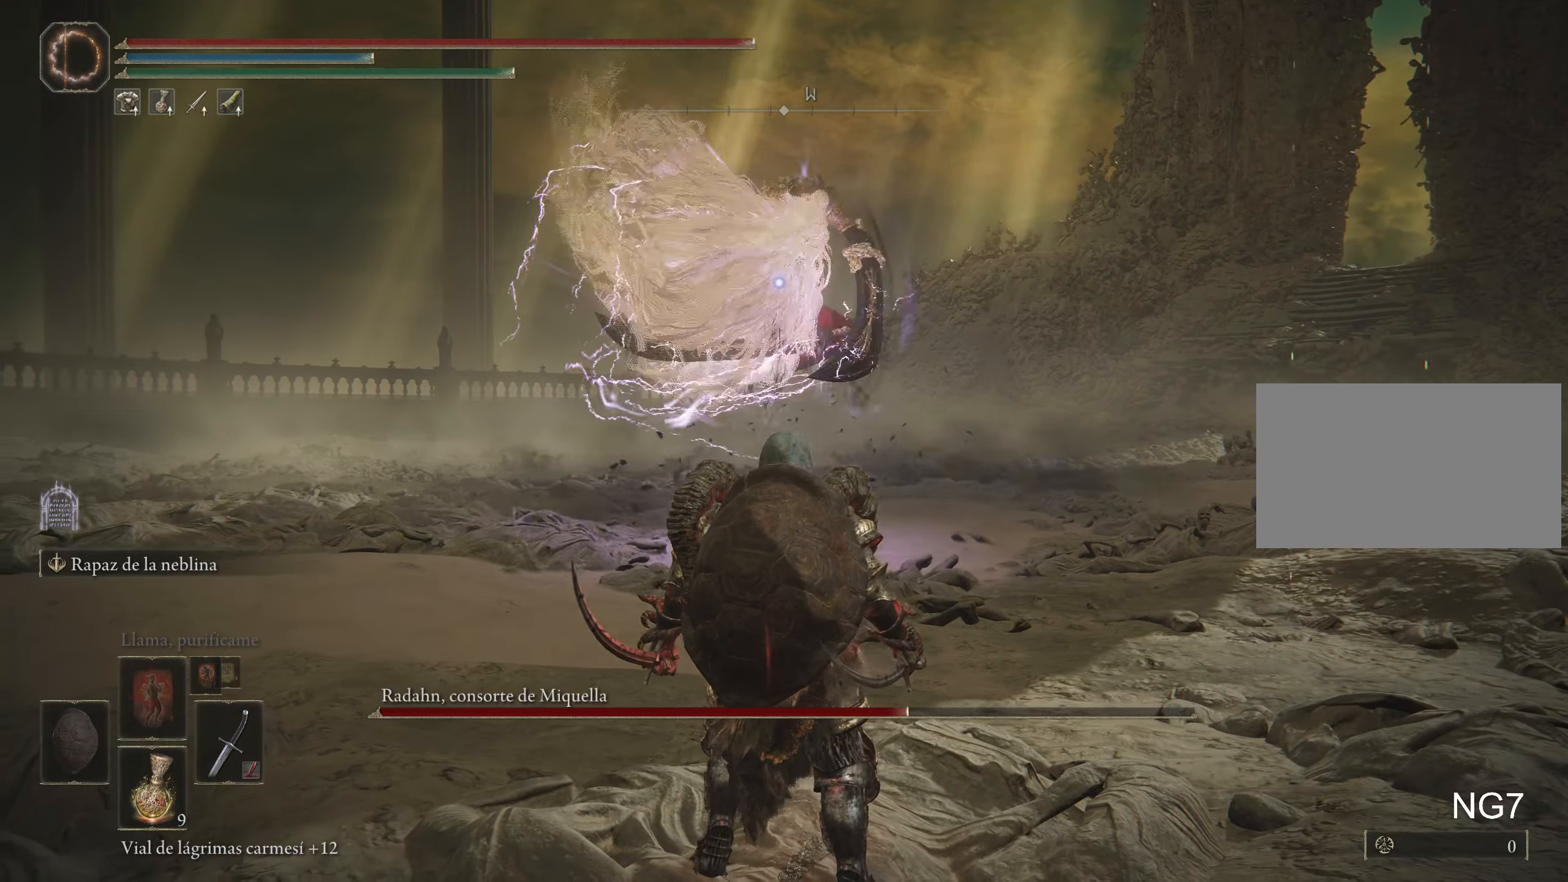
{"keys": ["w"], "mouse": [], "events": [[300, "w", "down"], [350, "space", "down"], [450, "space", "up"]]}
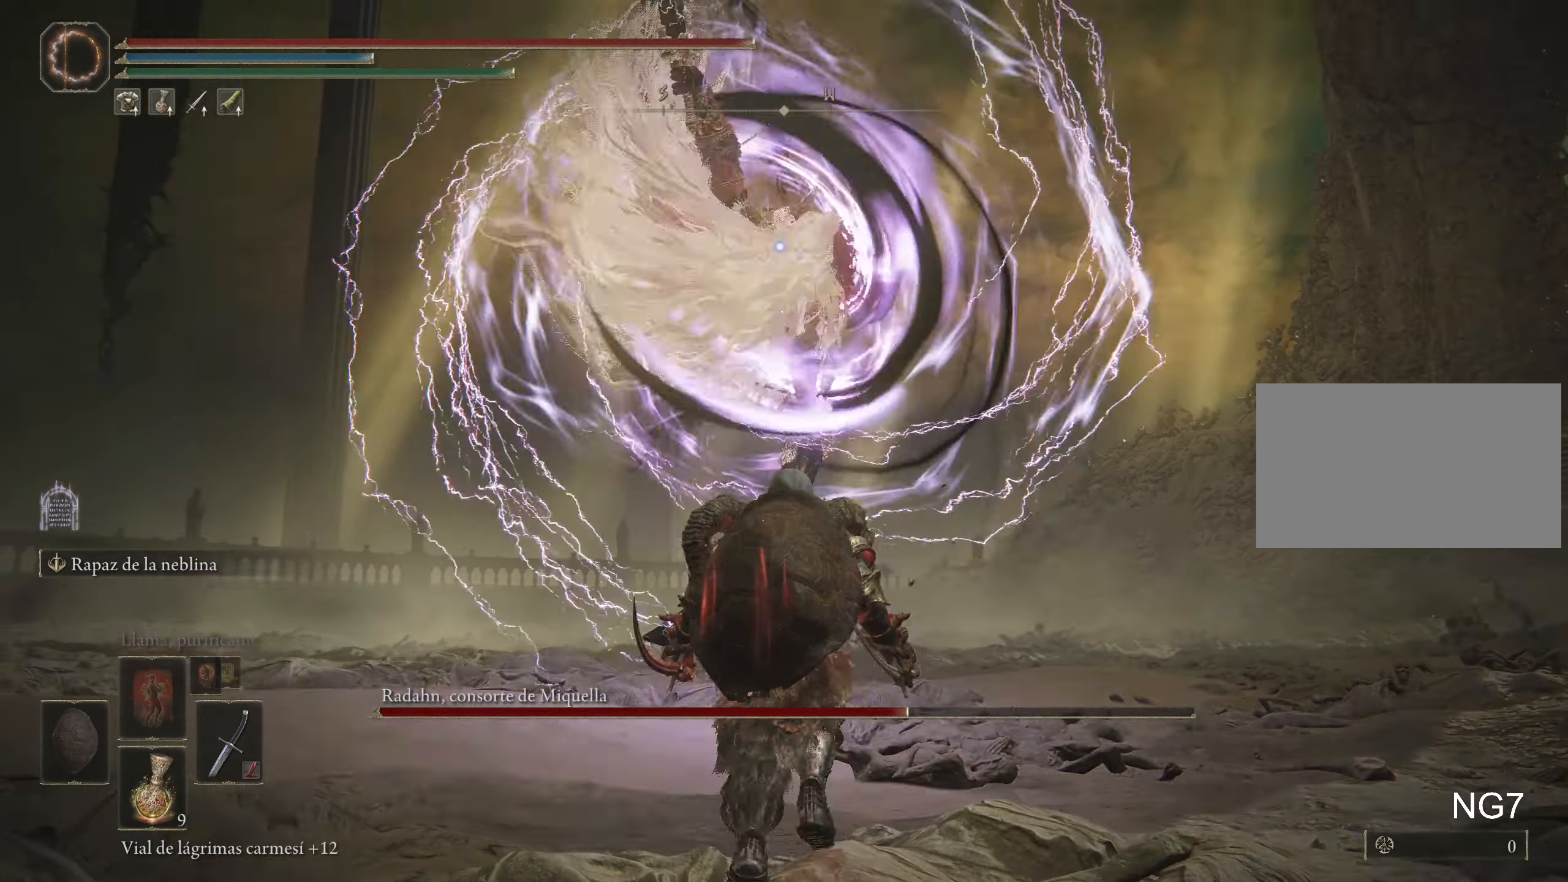
{"keys": [], "mouse": [], "events": [[317, "mouse_left", "down"], [417, "mouse_left", "up"], [417, "w", "up"], [450, "mouse_left", "down"], [500, "mouse_left", "up"]]}
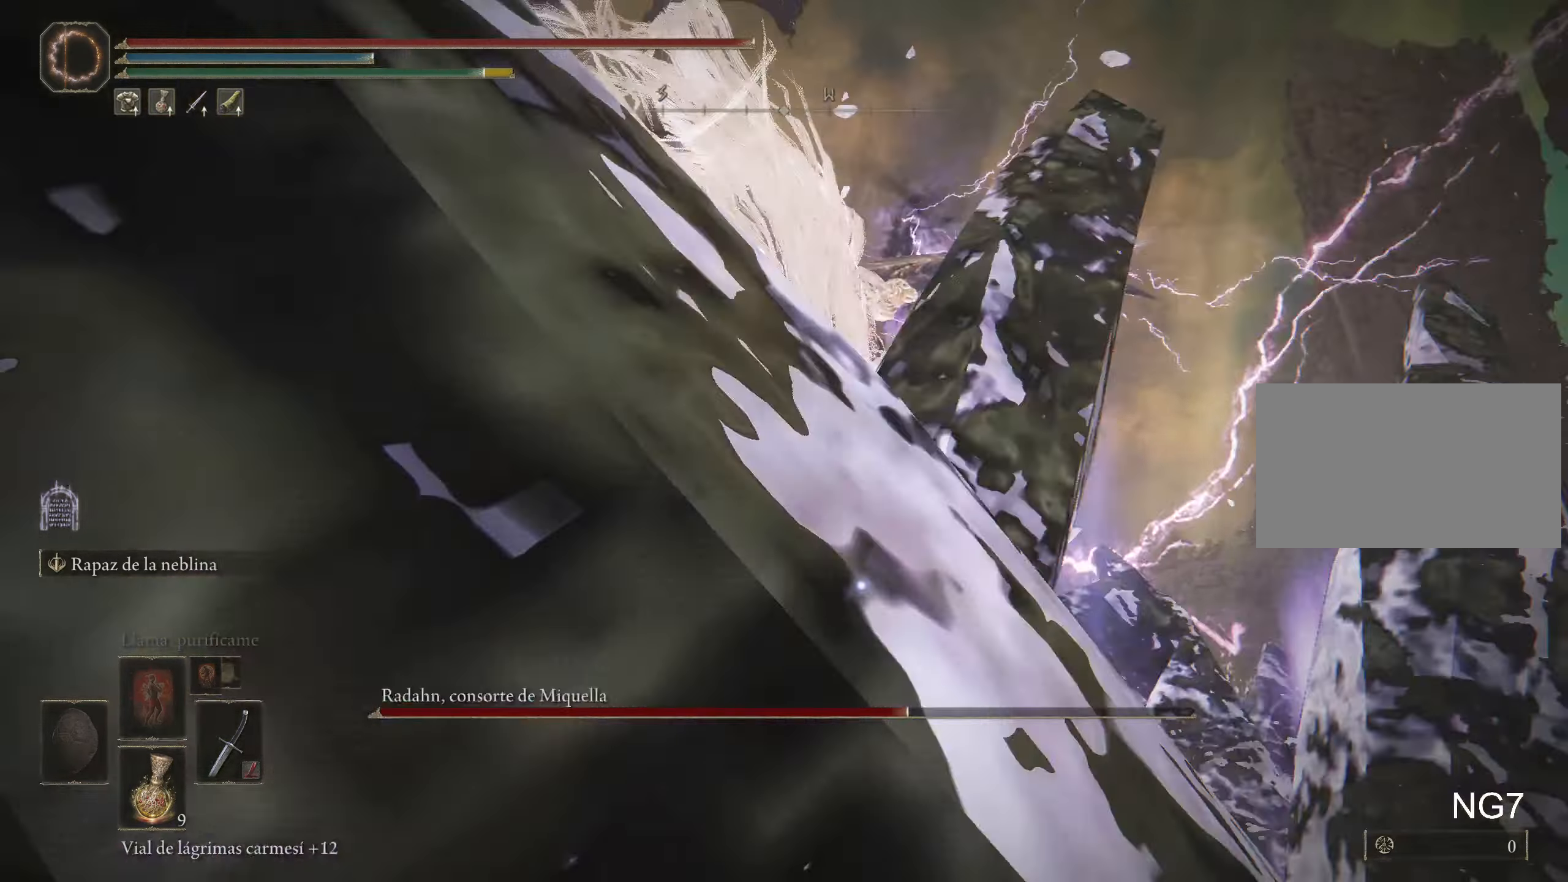
{"keys": [], "mouse": ["left"], "events": [[50, "mouse_left", "down"], [300, "mouse_left", "up"], [333, "mouse_left", "down"]]}
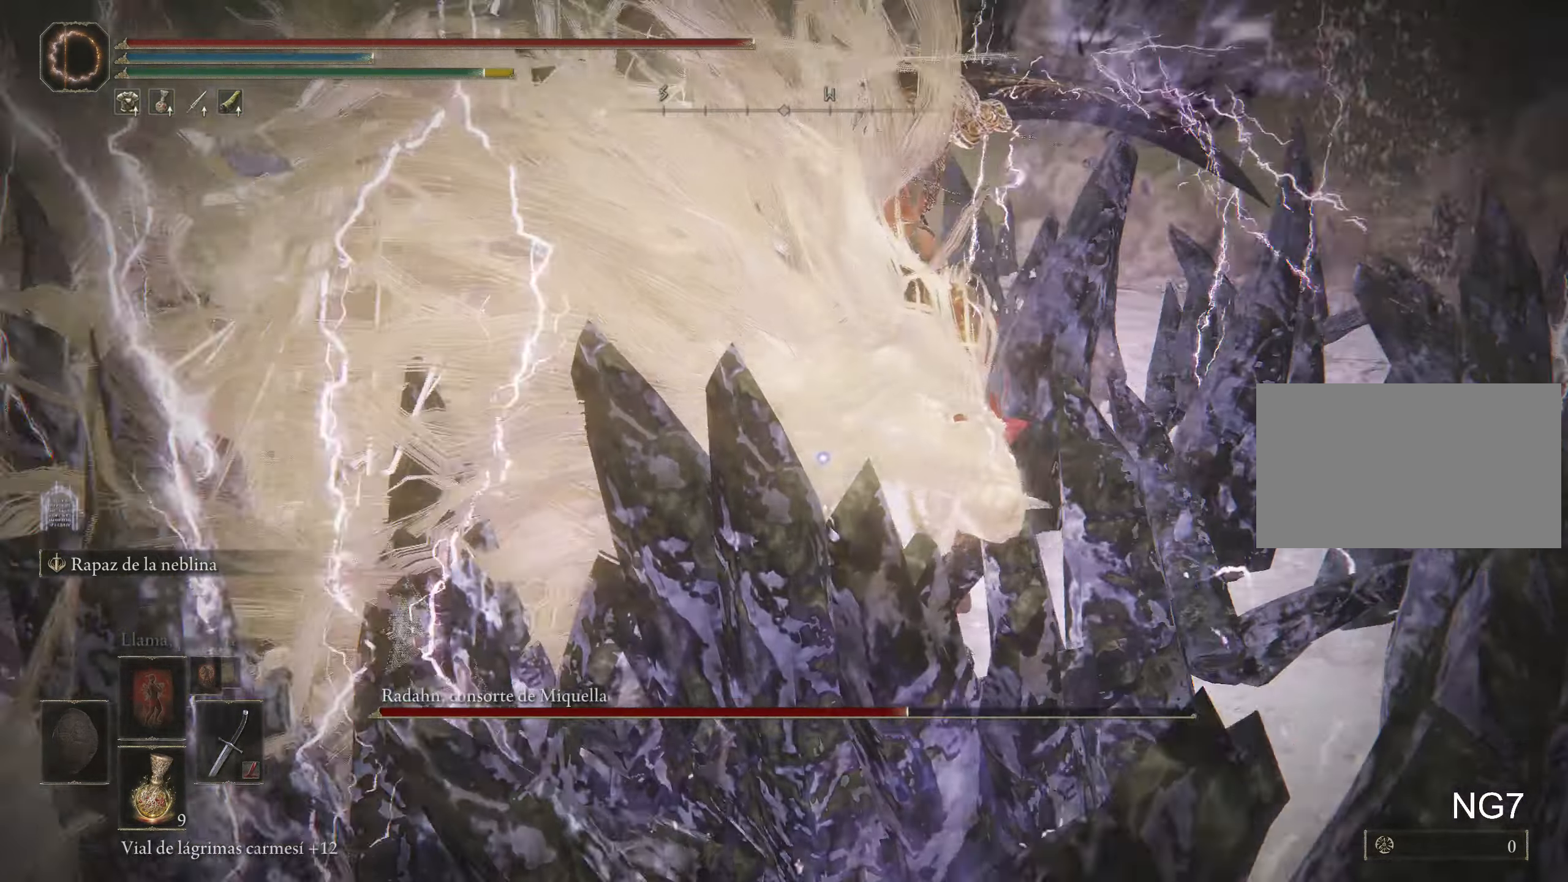
{"keys": [], "mouse": [], "events": [[400, "mouse_left", "up"]]}
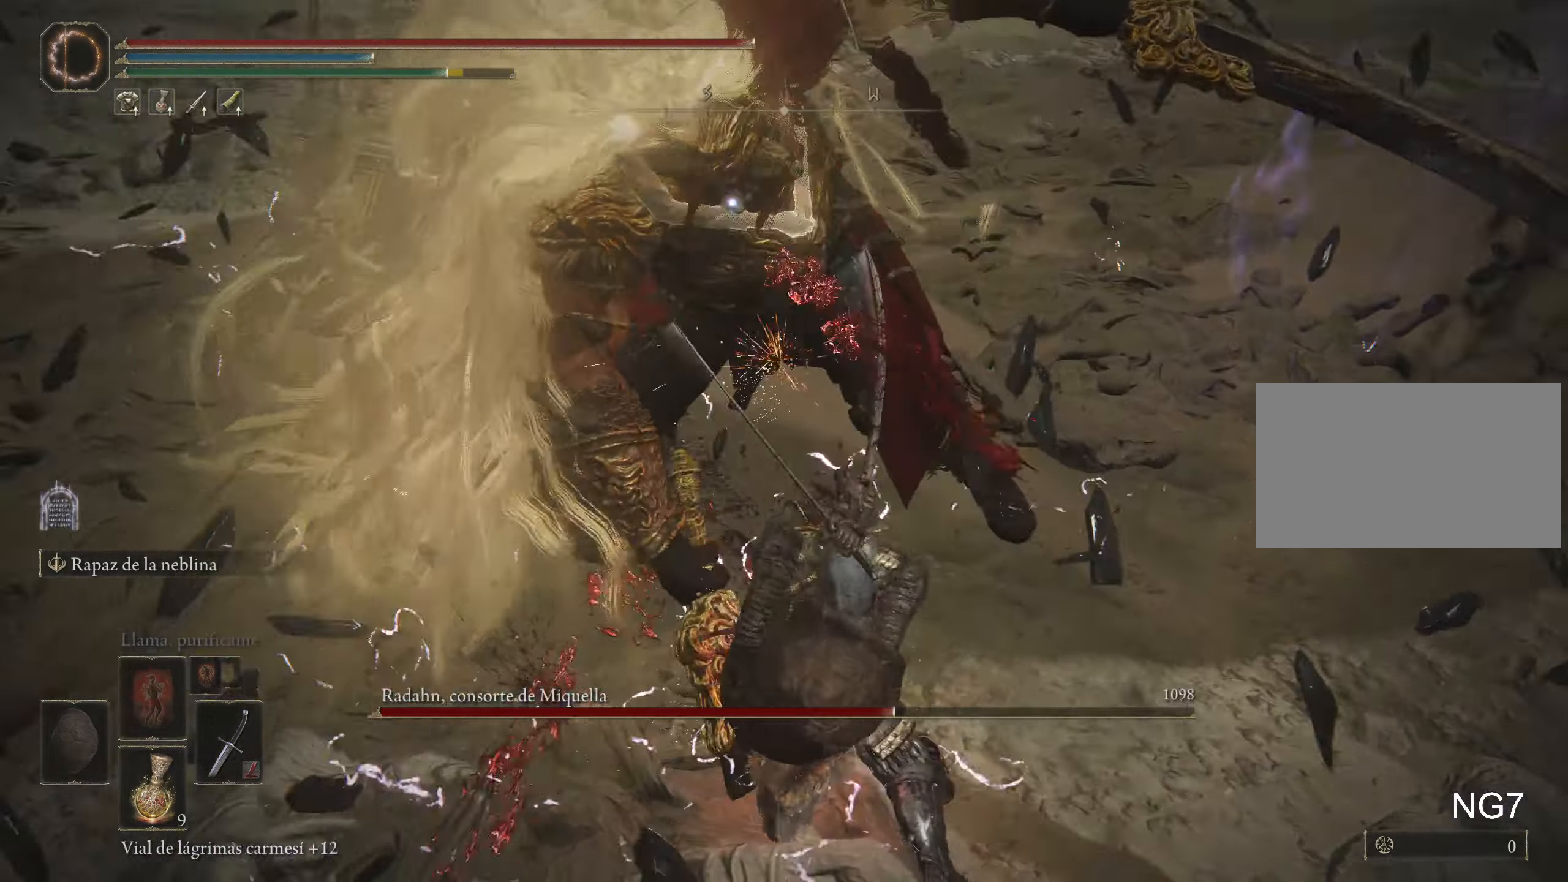
{"keys": [], "mouse": [], "events": []}
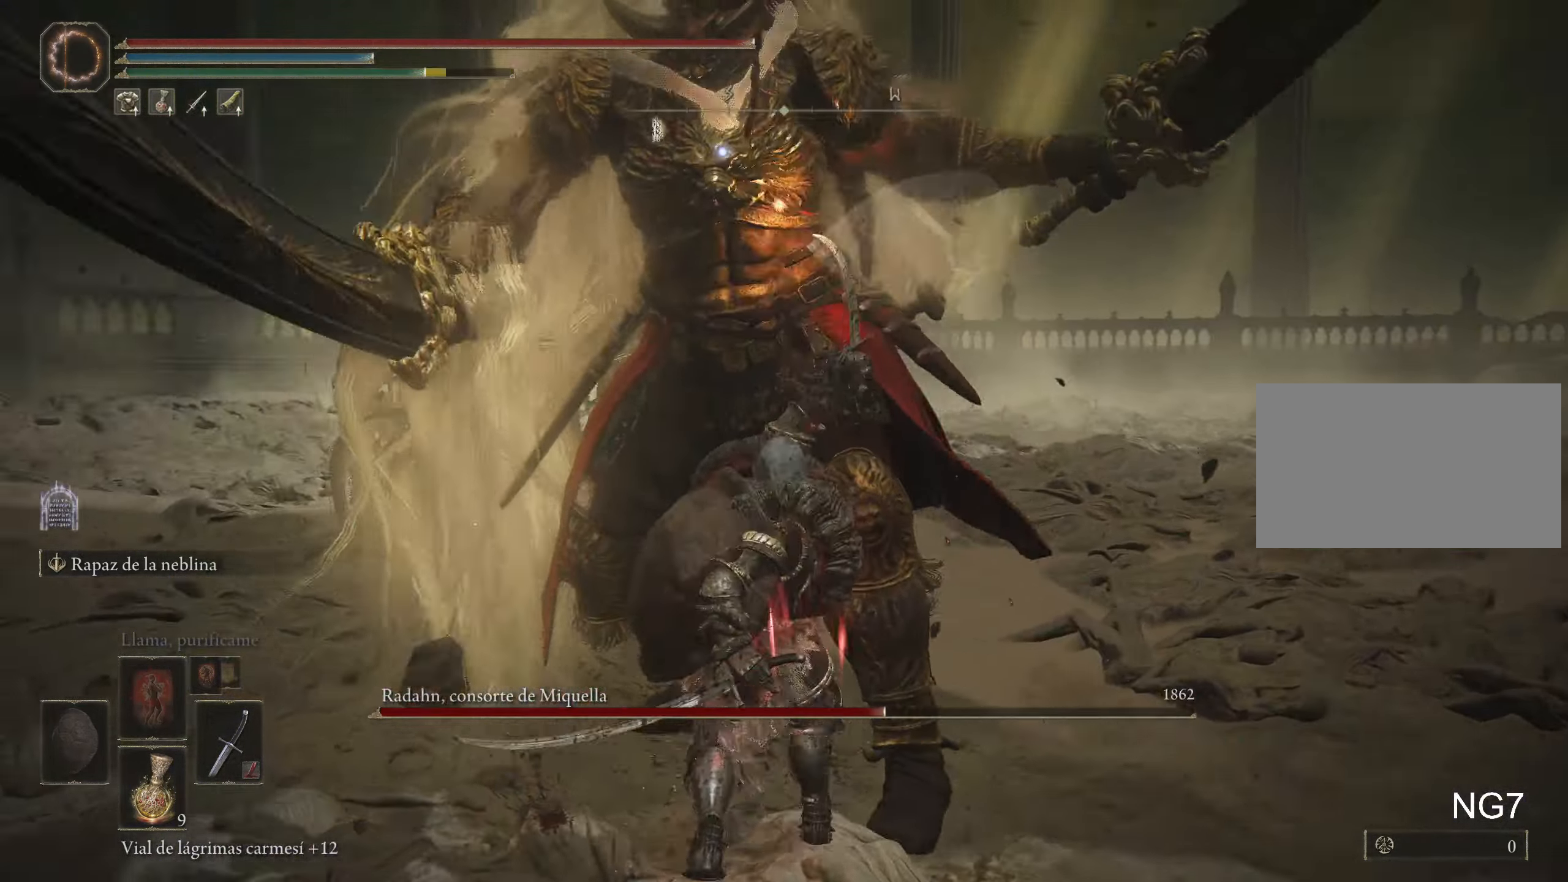
{"keys": [], "mouse": [], "events": []}
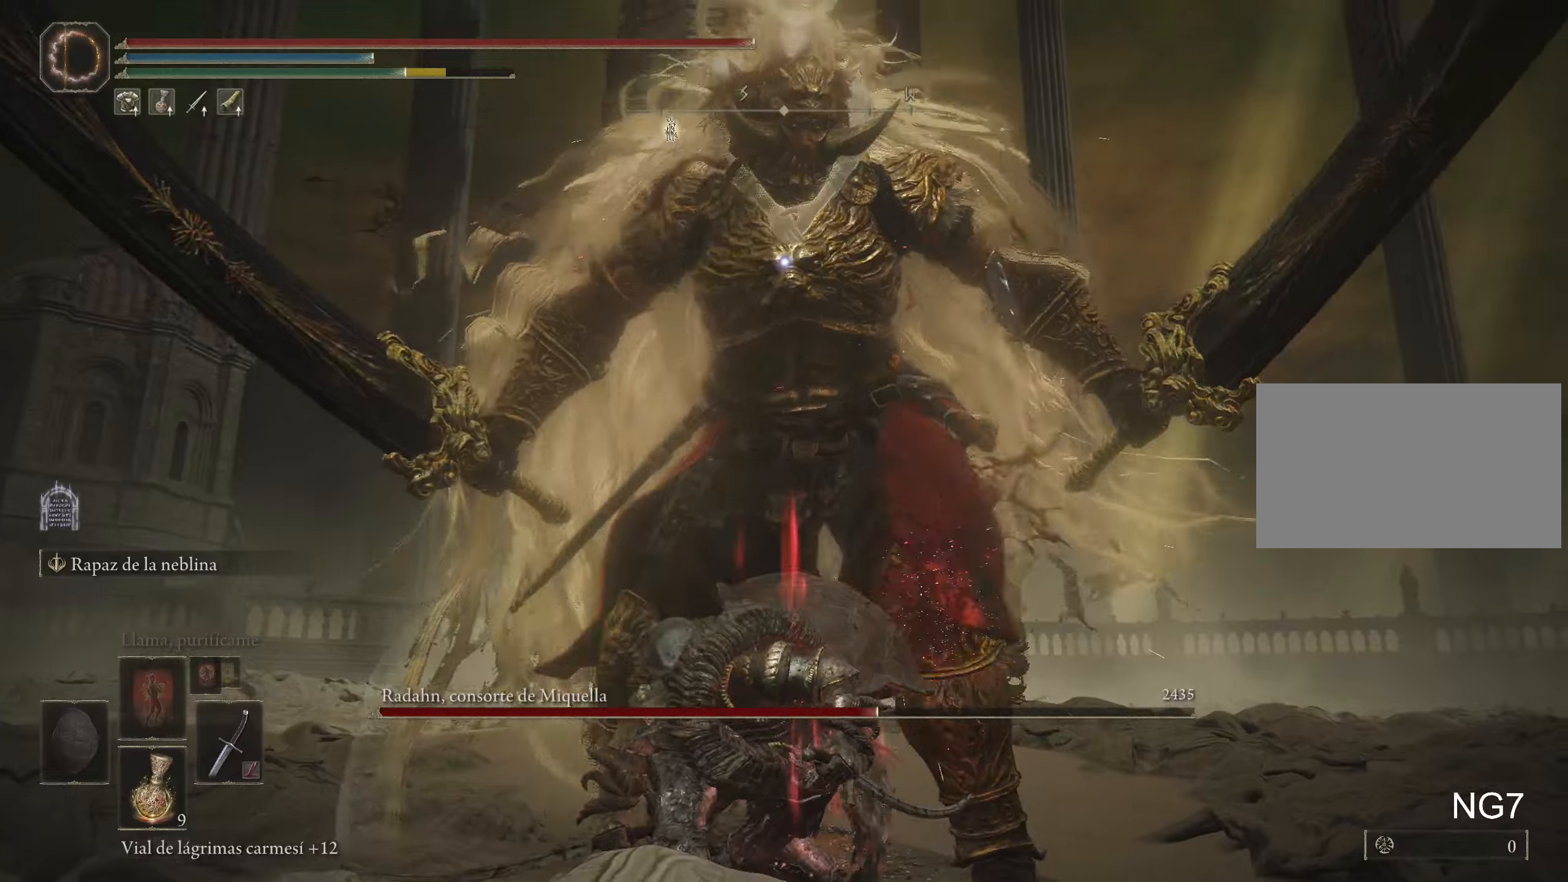
{"keys": ["a", "space", "w"], "mouse": [], "events": [[434, "a", "down"], [434, "space", "down"], [434, "w", "down"]]}
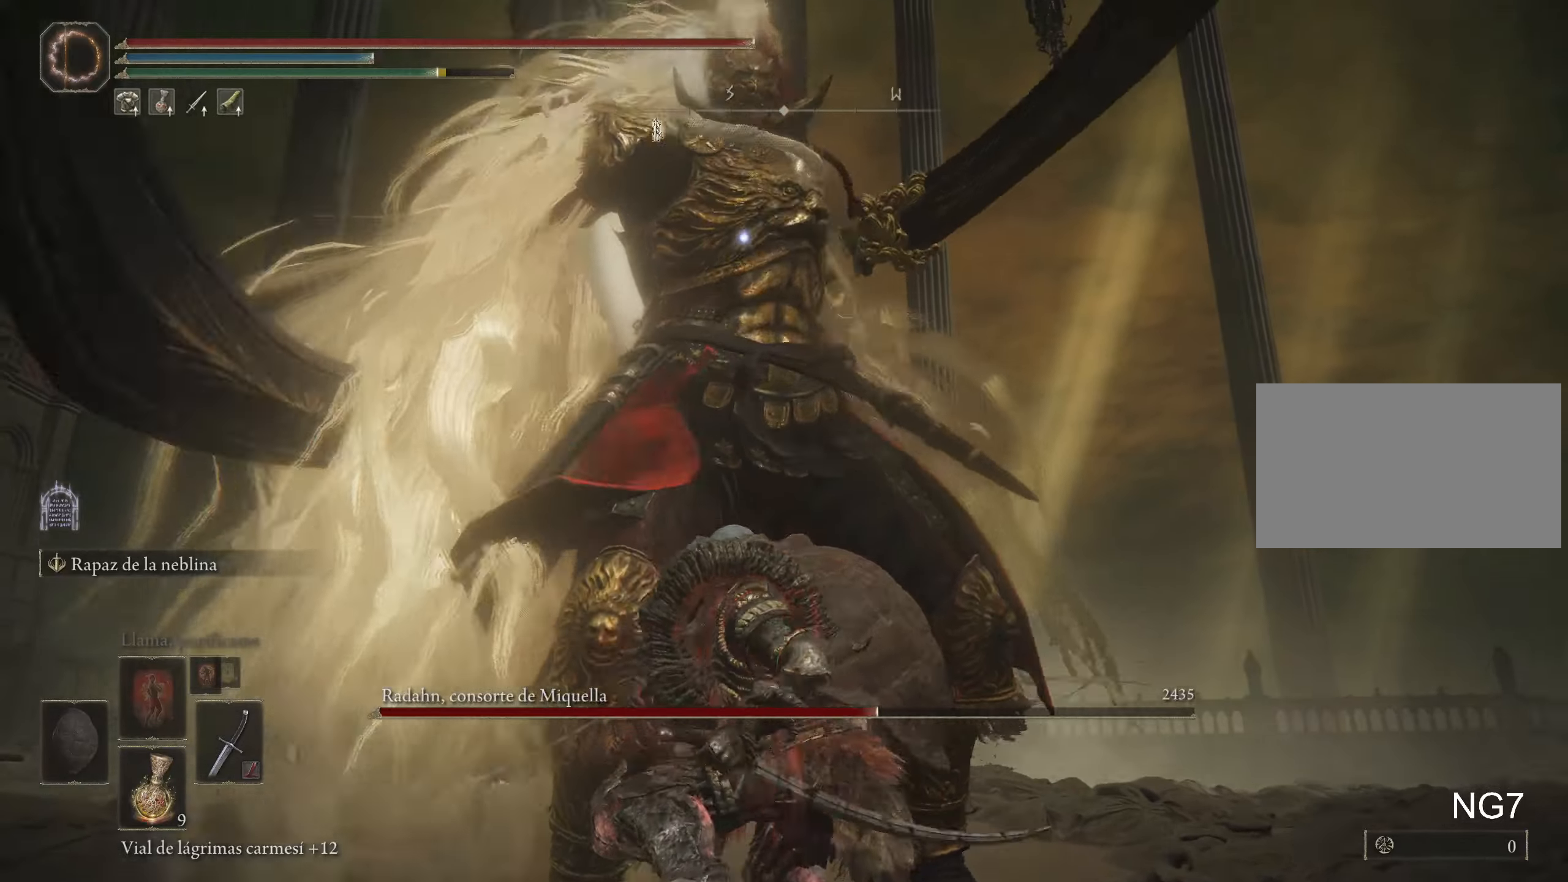
{"keys": ["a", "w"], "mouse": [], "events": [[84, "space", "up"]]}
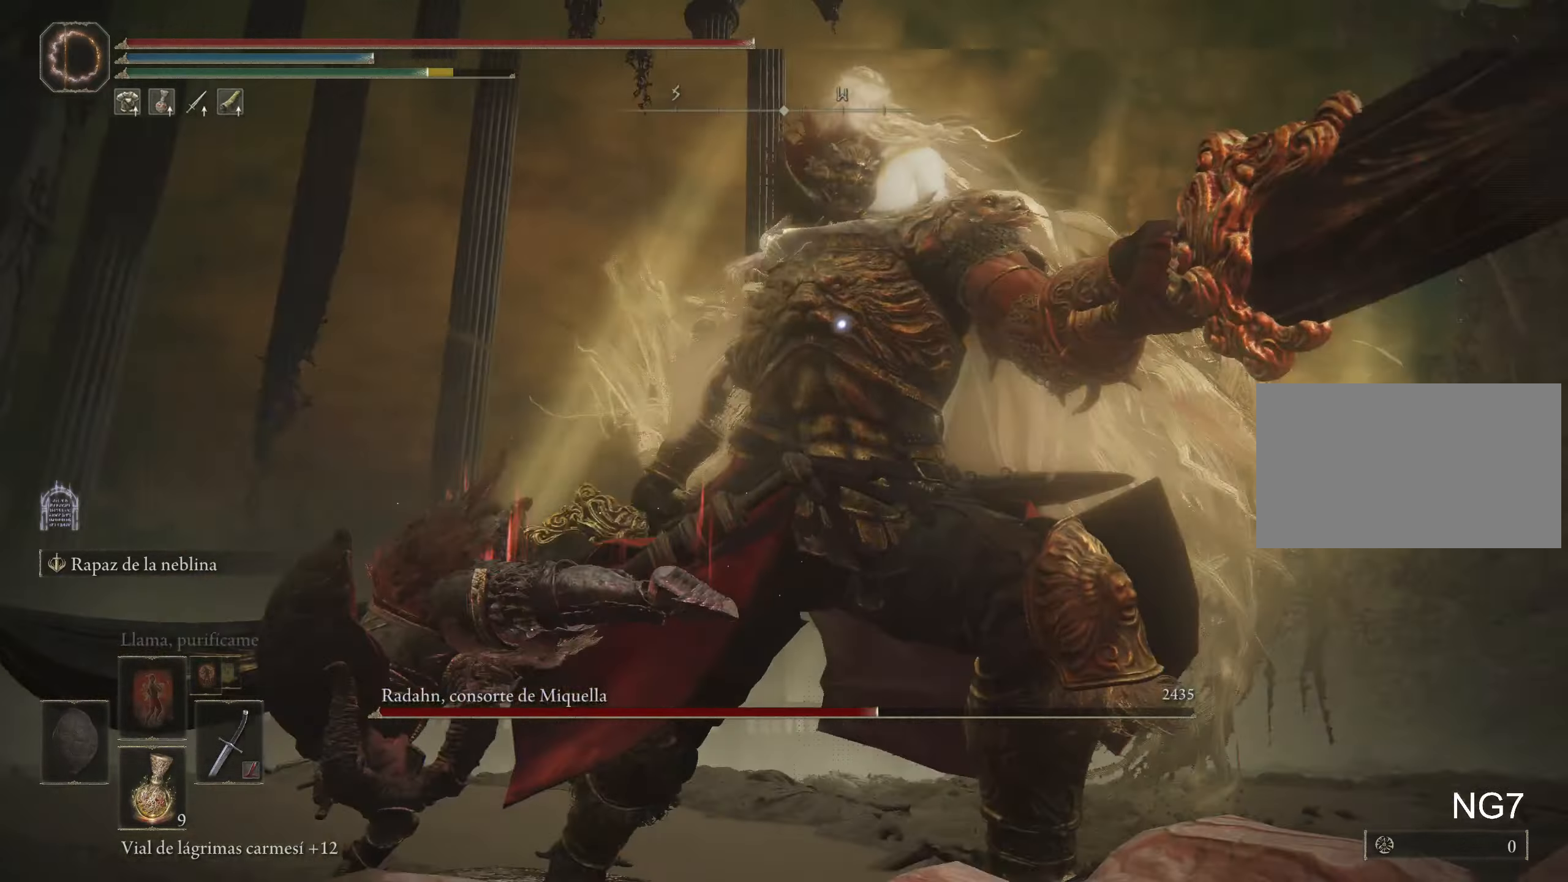
{"keys": ["a", "w"], "mouse": [], "events": [[284, "space", "down"], [434, "space", "up"]]}
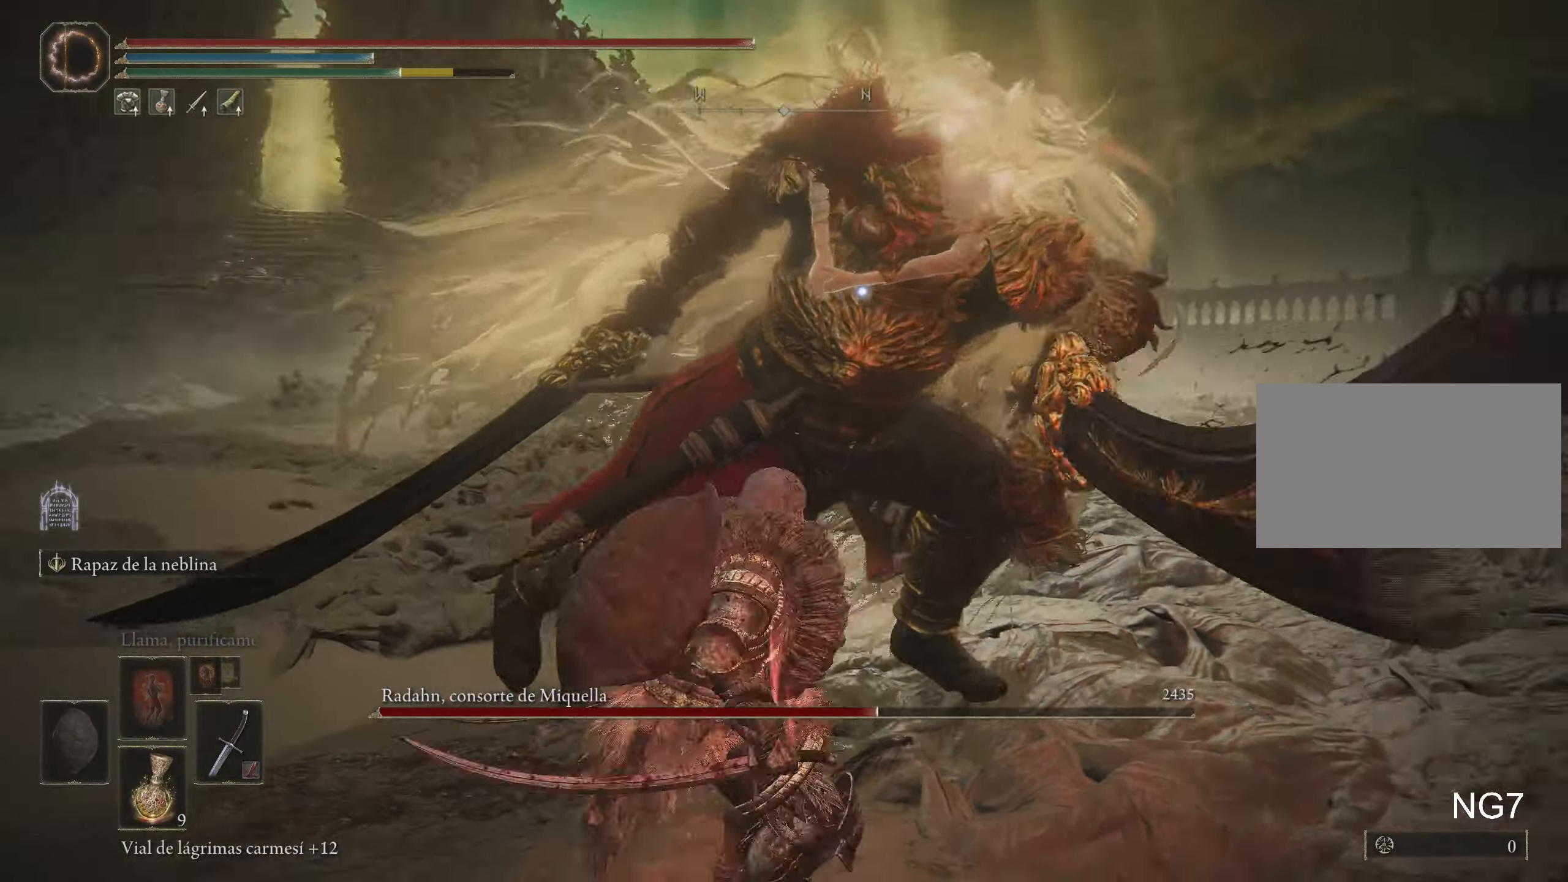
{"keys": ["a"], "mouse": [], "events": [[400, "w", "up"]]}
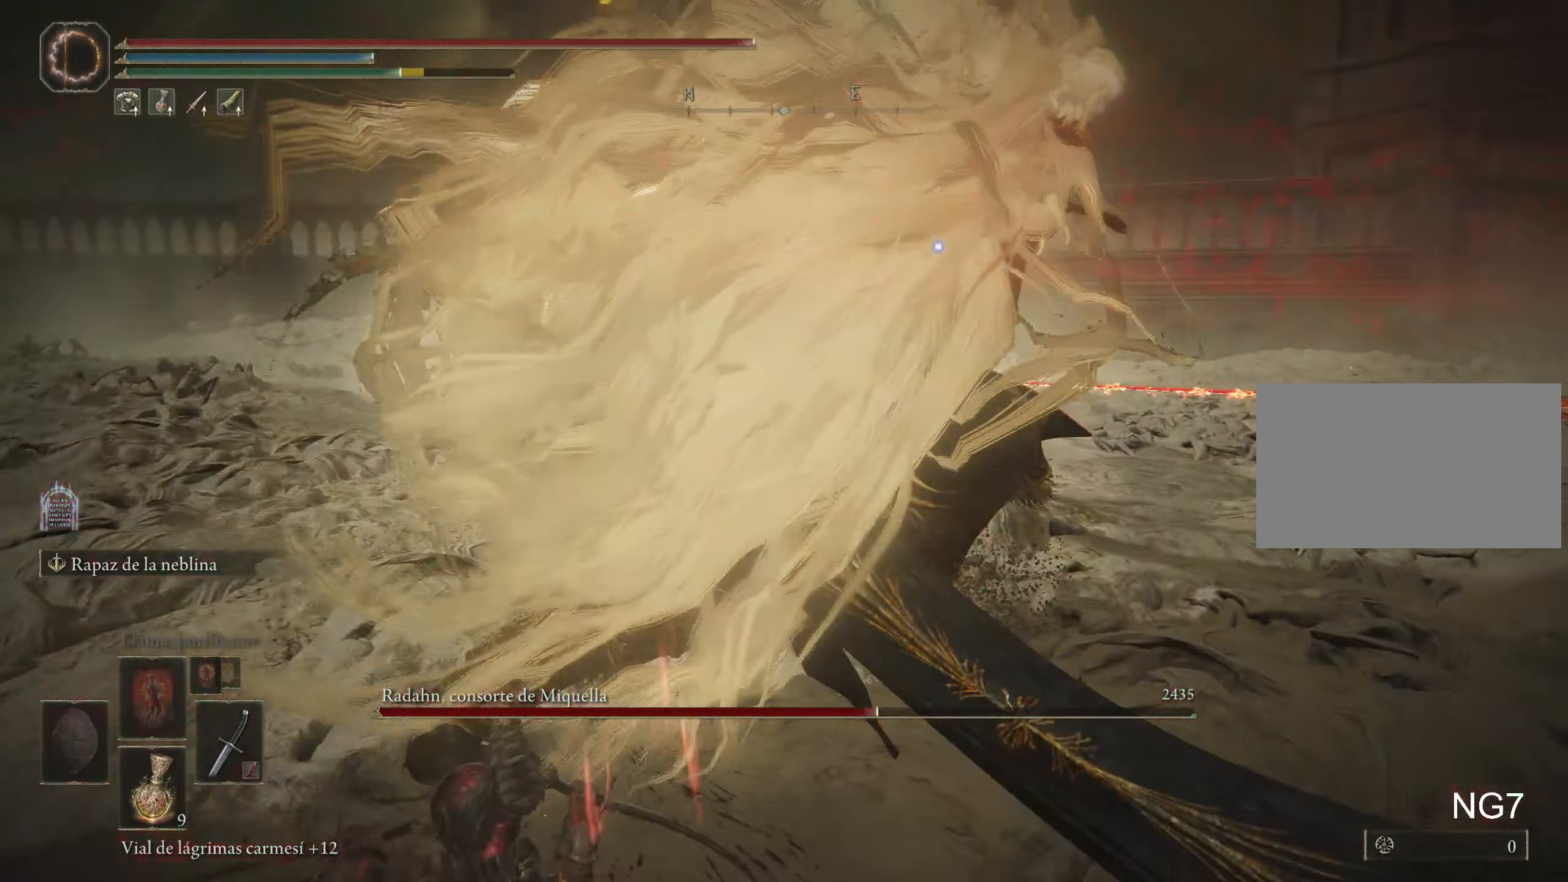
{"keys": ["a", "s"], "mouse": [], "events": [[84, "s", "down"]]}
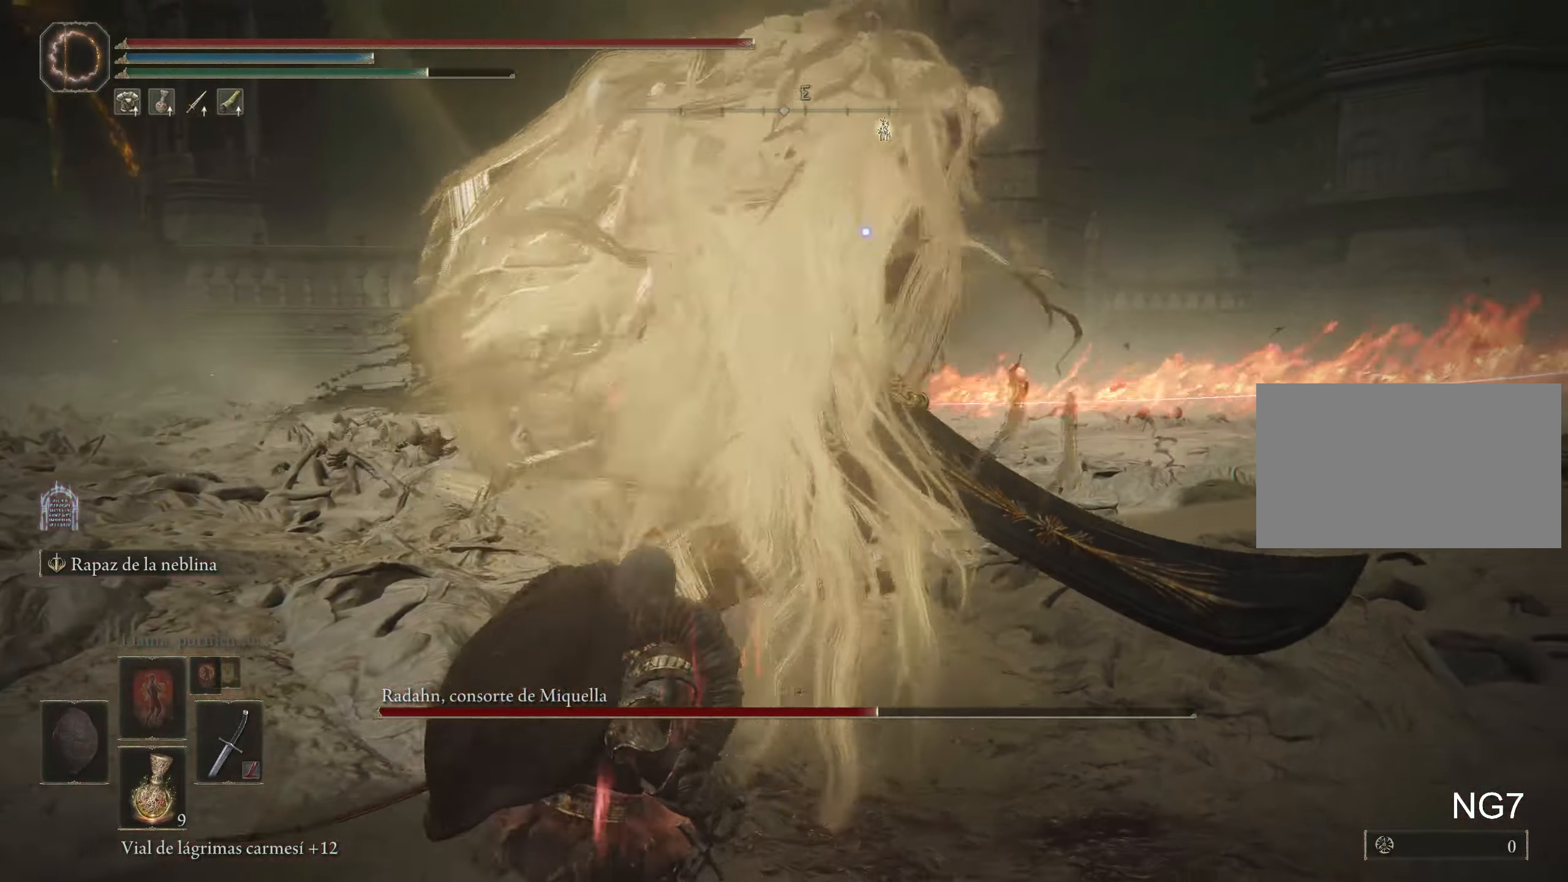
{"keys": ["a", "s"], "mouse": [], "events": []}
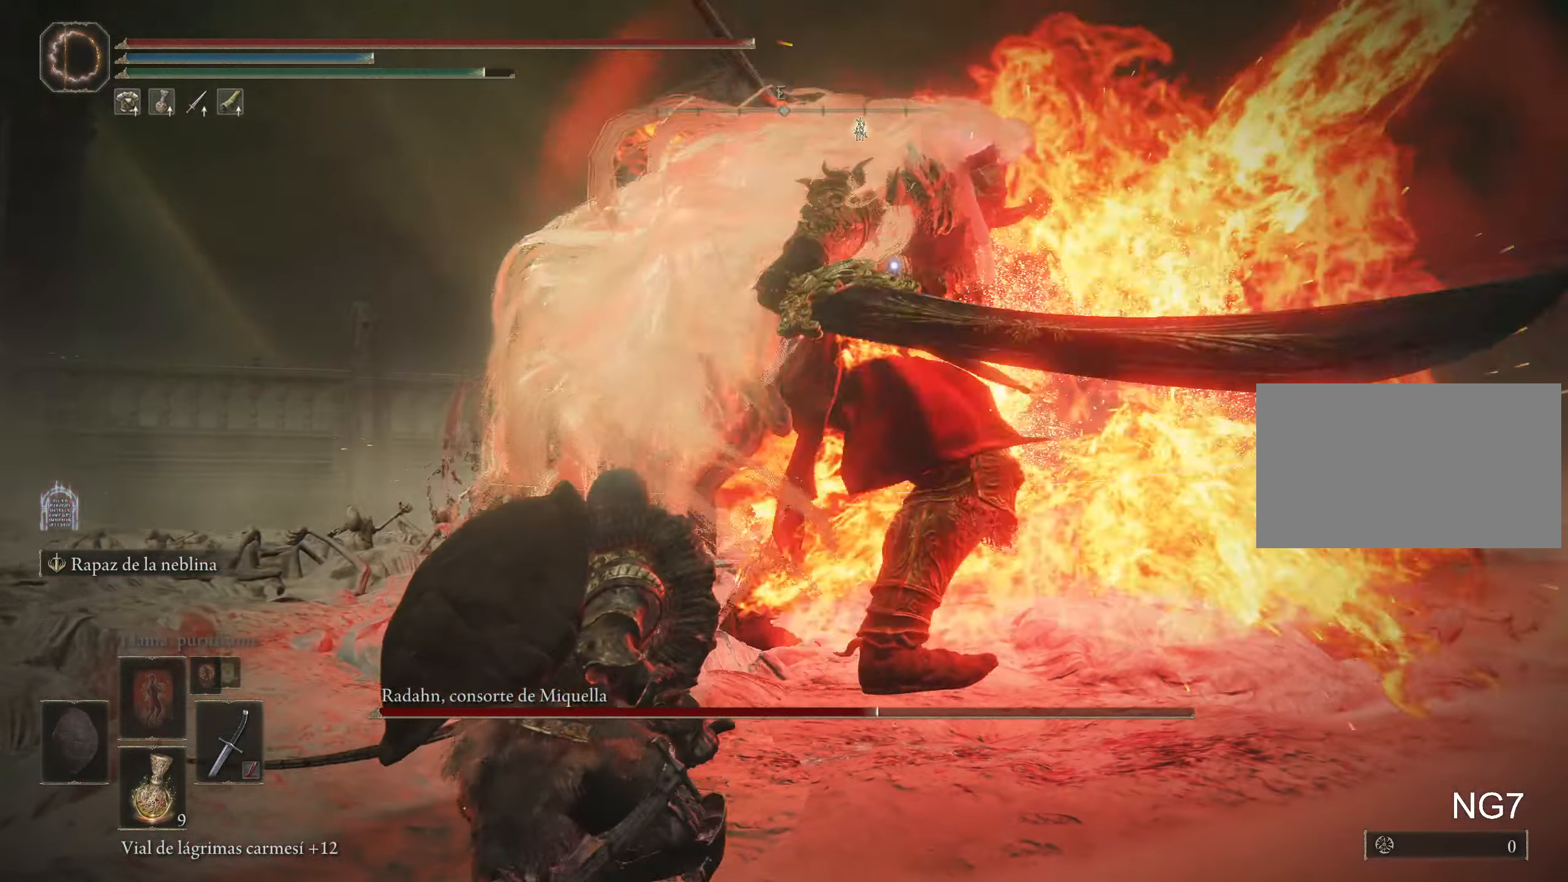
{"keys": ["a", "space"], "mouse": [], "events": [[217, "s", "up"], [317, "space", "down"], [317, "w", "down"], [367, "w", "up"], [417, "space", "up"], [450, "space", "down"]]}
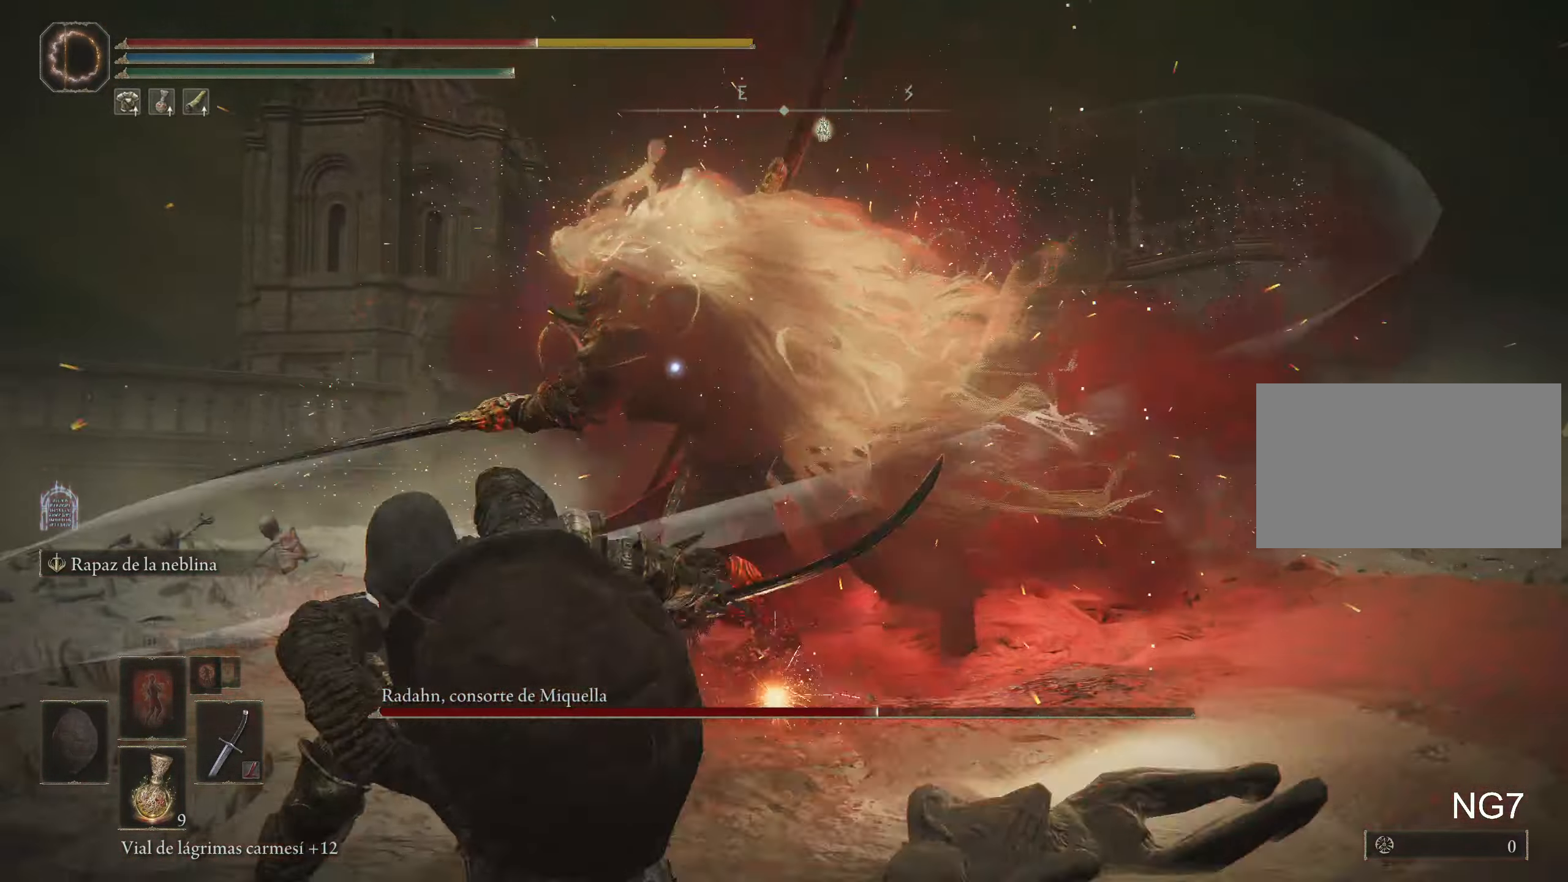
{"keys": ["a"], "mouse": [], "events": [[50, "space", "up"], [134, "space", "down"], [217, "space", "up"], [300, "space", "down"], [400, "space", "up"]]}
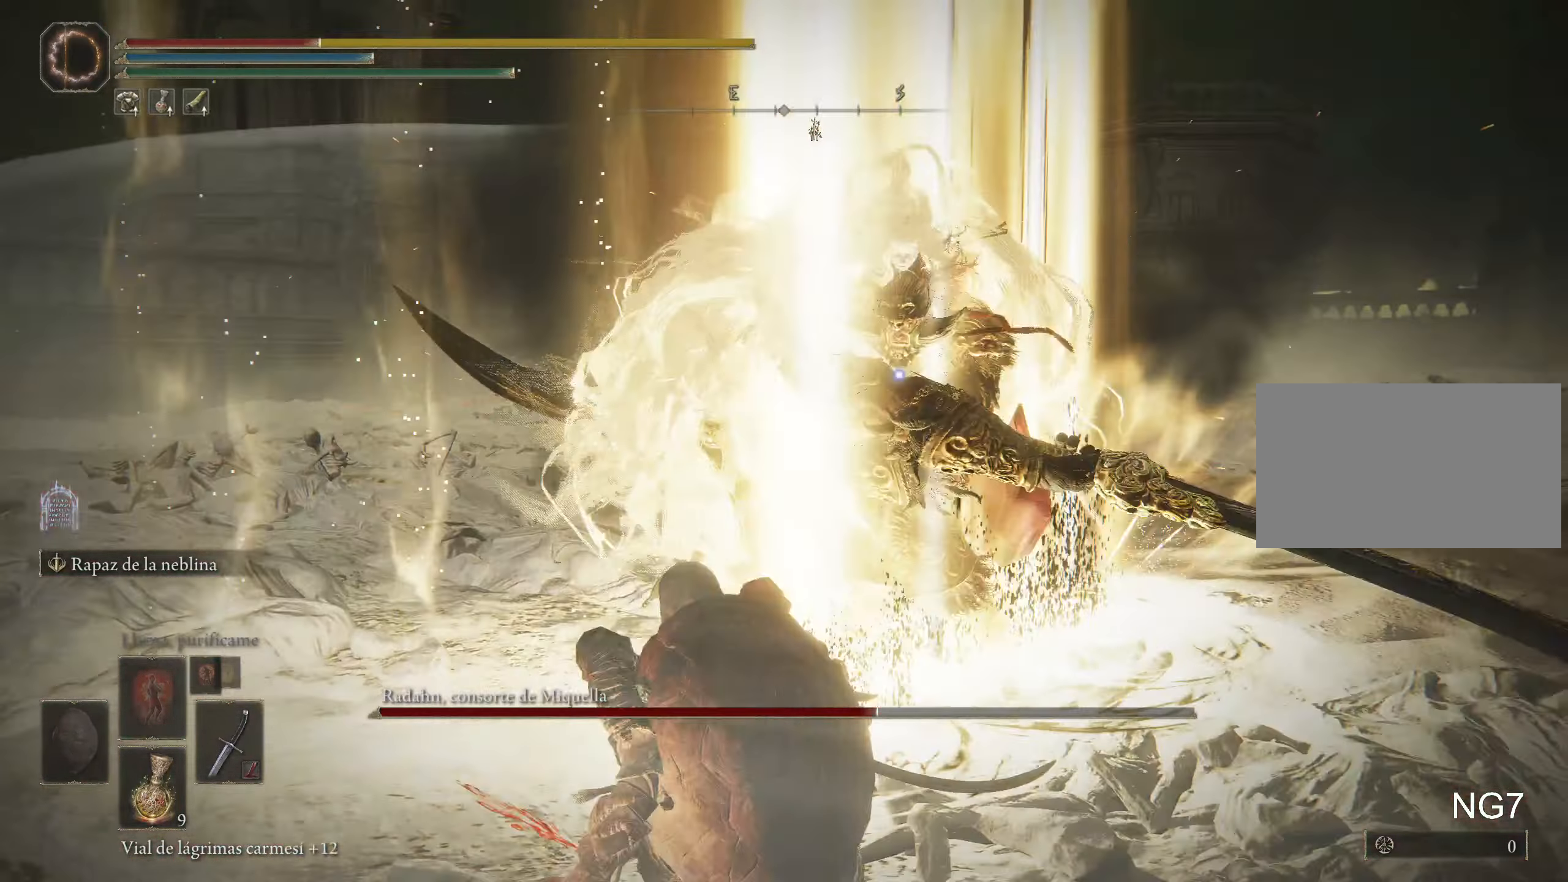
{"keys": [], "mouse": [], "events": [[401, "a", "up"]]}
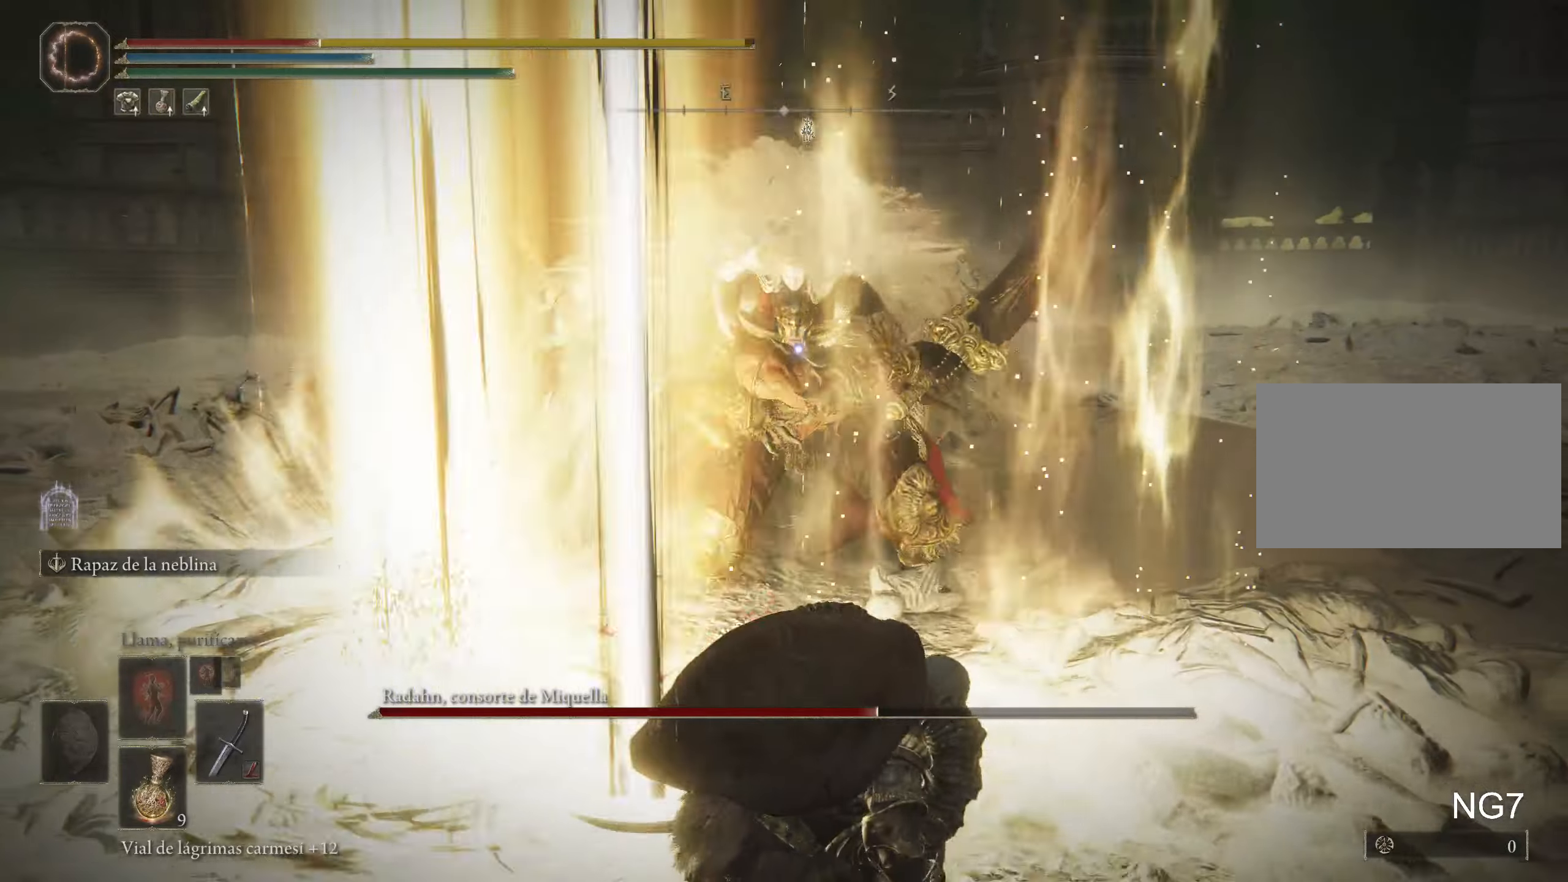
{"keys": ["w"], "mouse": [], "events": [[50, "space", "down"], [50, "w", "down"], [150, "space", "up"], [233, "space", "down"], [333, "space", "up"]]}
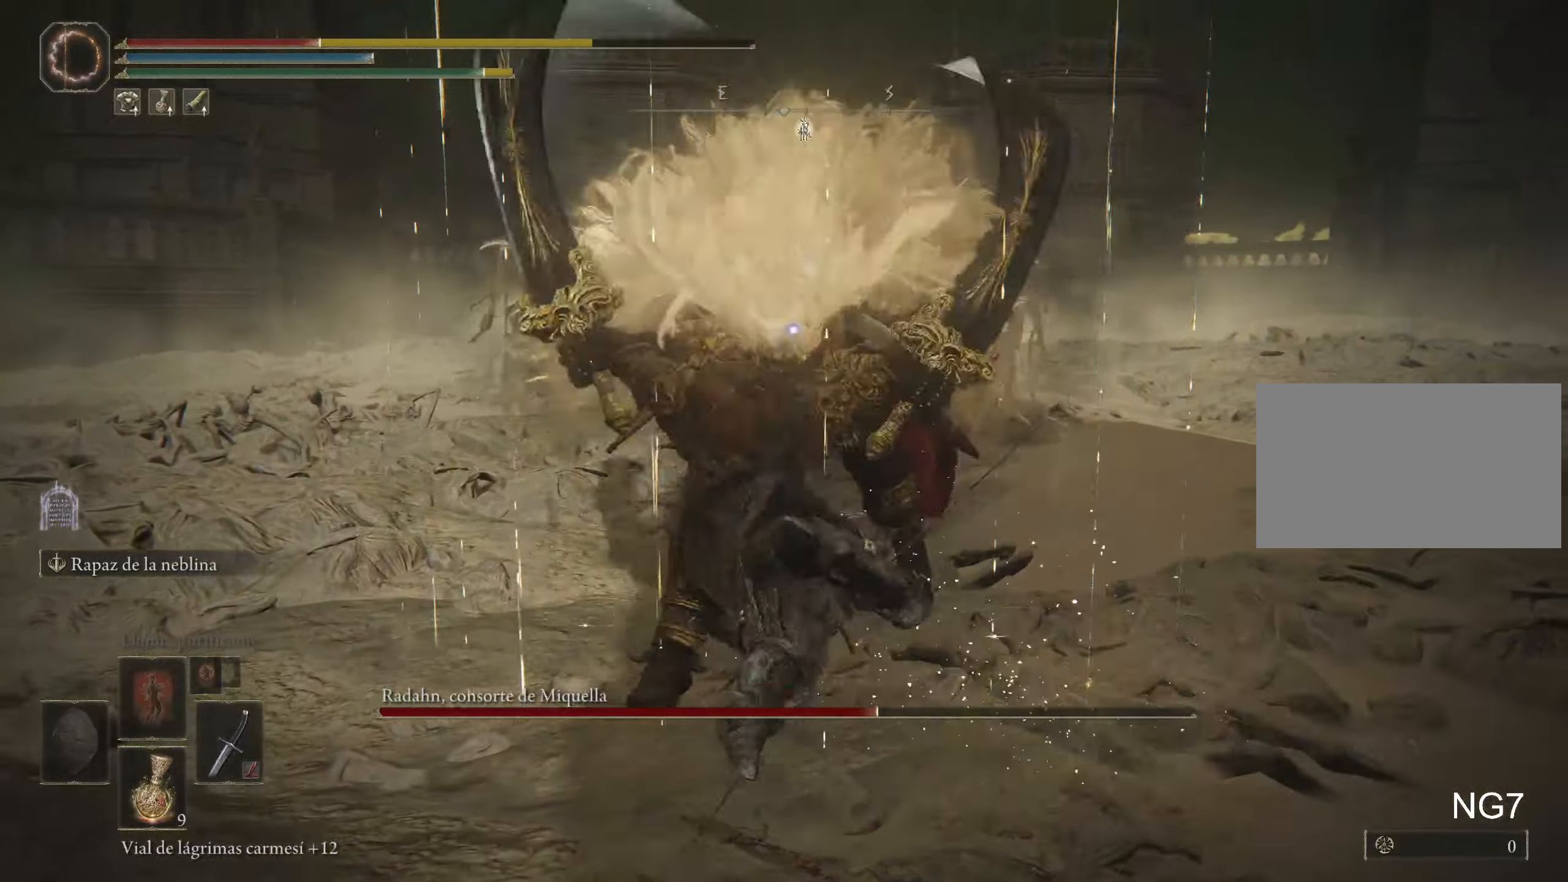
{"keys": ["r", "w"], "mouse": [], "events": [[500, "r", "down"]]}
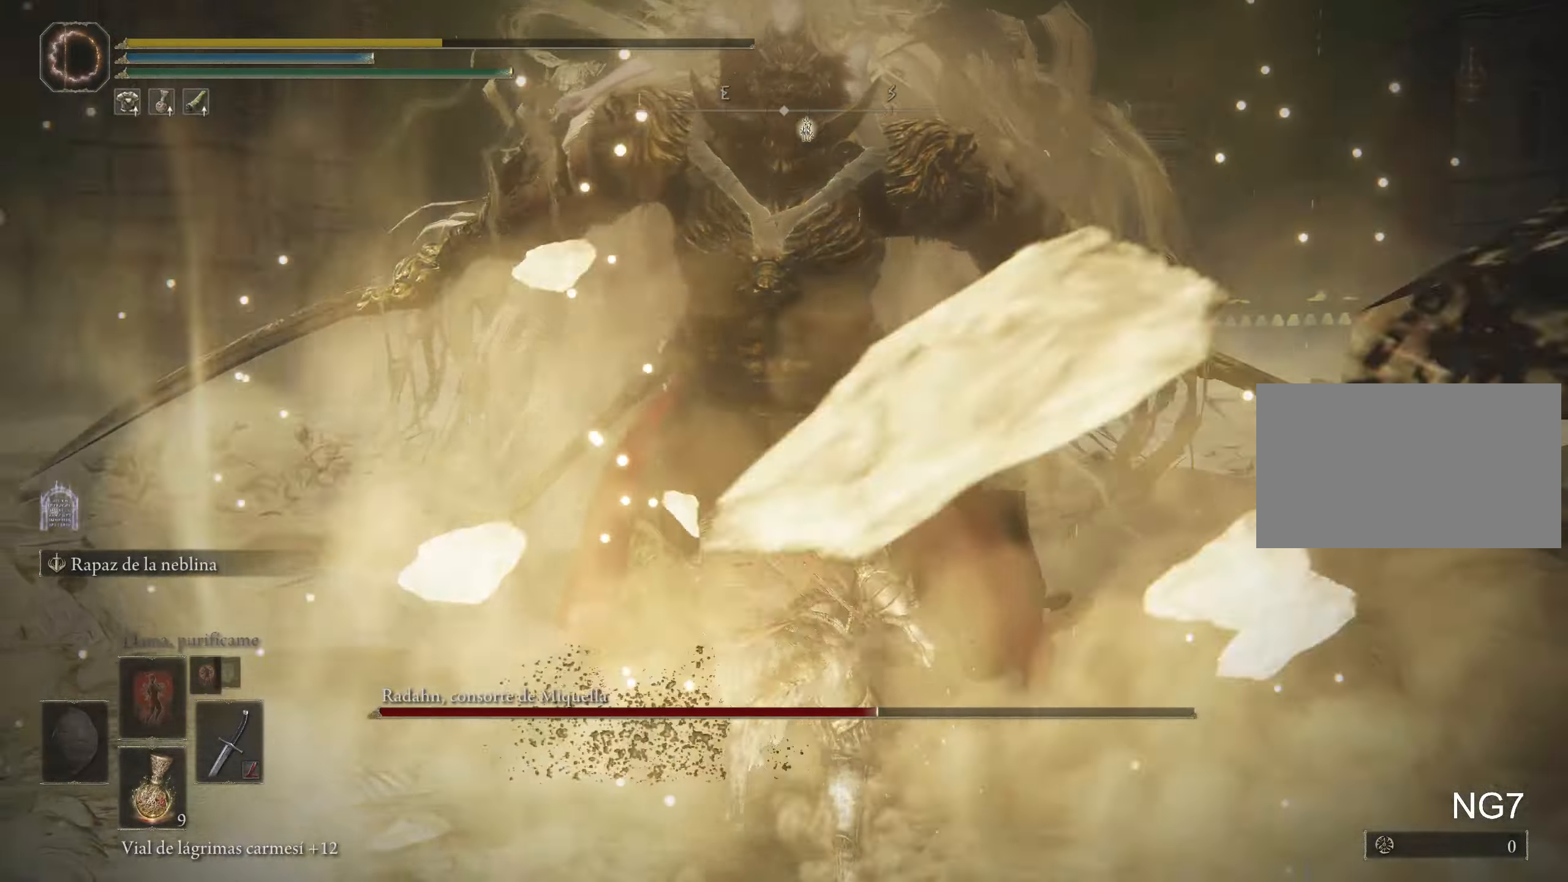
{"keys": [], "mouse": [], "events": [[133, "r", "up"], [183, "r", "down"], [366, "r", "up"], [450, "w", "up"]]}